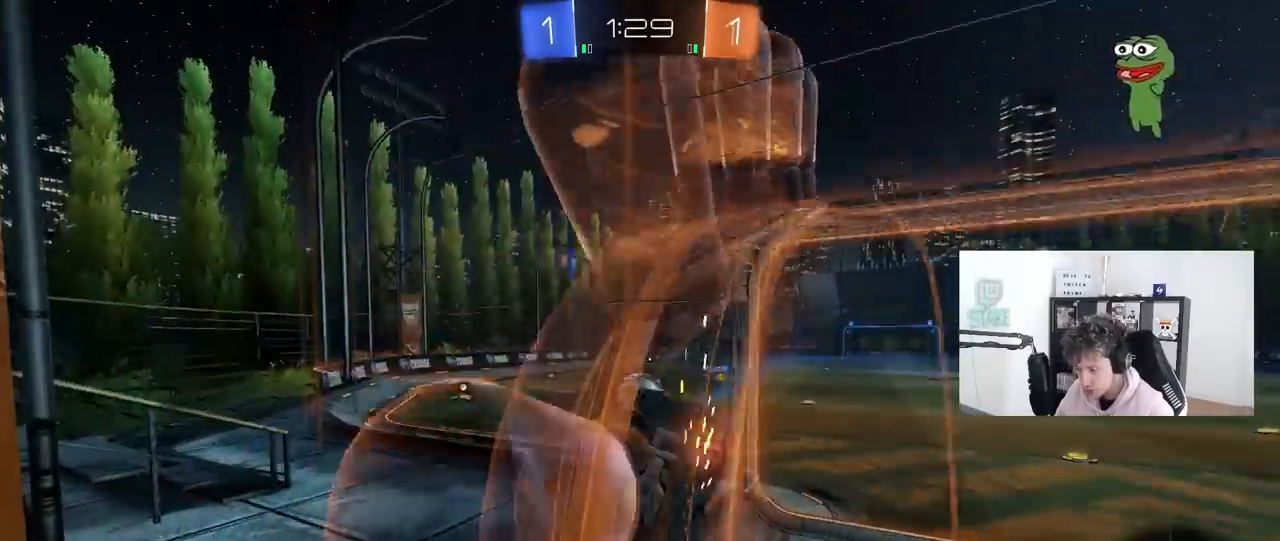
Gameplay with keyboard and mouse; each line is a JSON object with the keys and mouse buttons held at the frame after it. "events" lists presses ("down") and releases ("up") of "1", "2", "3", "4", "5", "a", "alt", "c", "caps_lock", "ctrl", "d", "e", "f", "g", "q", "r", "s", "shift", "space", "t", "tab", "v", "w", "x", "z", "mouse_left", "mouse_wheel" and "mouse_right" between this image and that frame as [ms after this image, input, new state], when the widget could be followed in between. "mouse_left", "mouse_wheel", "mouse_right" = the "left", "wheel", "right" buttons of the "mouse" list. No other keys are recorded. "wheel" means that the mouse wheel is clicked or scrolled. "mouse_move" is the direction in which the mouse moves at that frame (one of eight, or "still"), when it could be read.
{"keys": ["a", "s", "shift"], "mouse": [], "mouse_move": "still", "events": [[217, "d", "down"], [267, "a", "down"], [267, "d", "up"], [267, "mouse_right", "down"], [267, "shift", "down"], [467, "w", "up"], [500, "mouse_right", "up"], [500, "s", "down"]]}
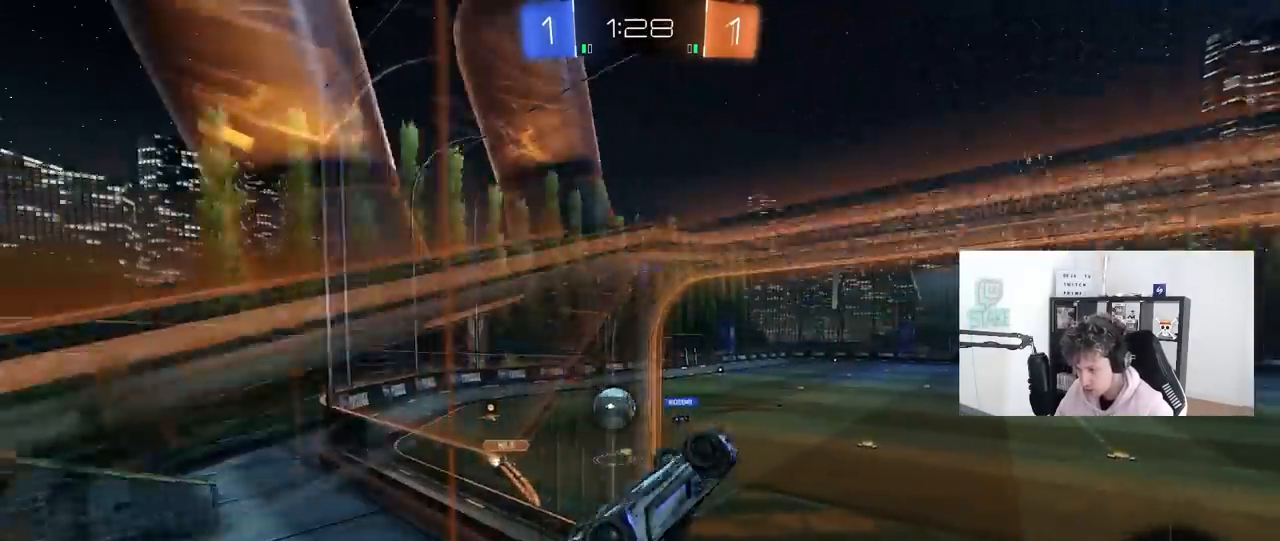
{"keys": ["d"], "mouse": [], "mouse_move": "still", "events": [[150, "s", "up"], [233, "s", "down"], [383, "s", "up"], [433, "a", "up"], [433, "d", "down"], [433, "shift", "up"]]}
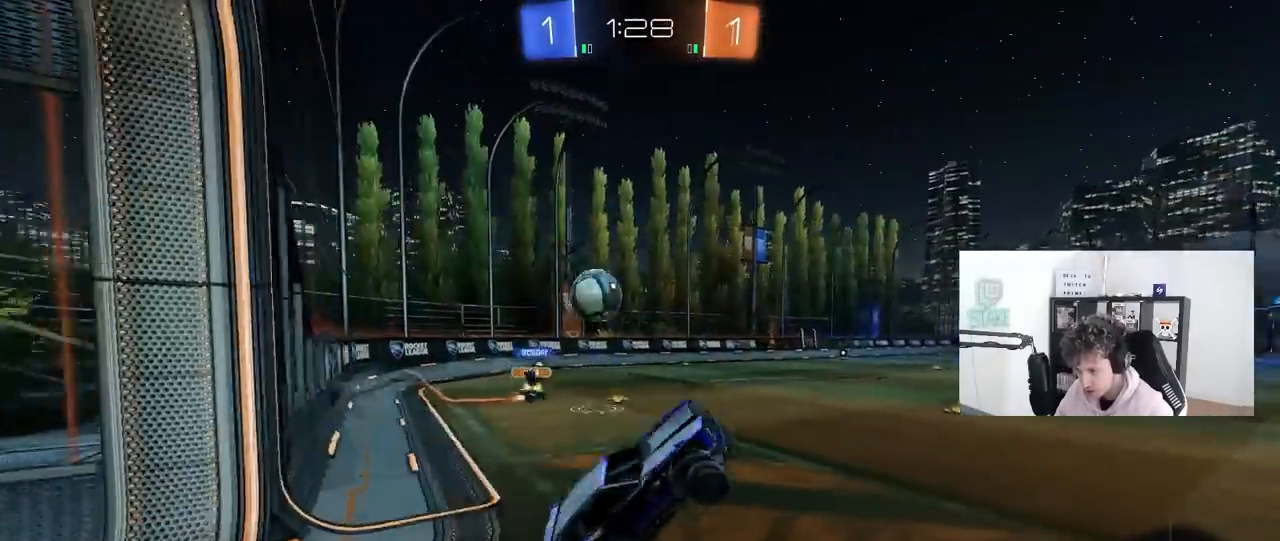
{"keys": ["d", "w"], "mouse": [], "mouse_move": "still", "events": [[17, "d", "up"], [117, "w", "down"], [167, "mouse_right", "down"], [217, "d", "down"], [250, "mouse_right", "up"]]}
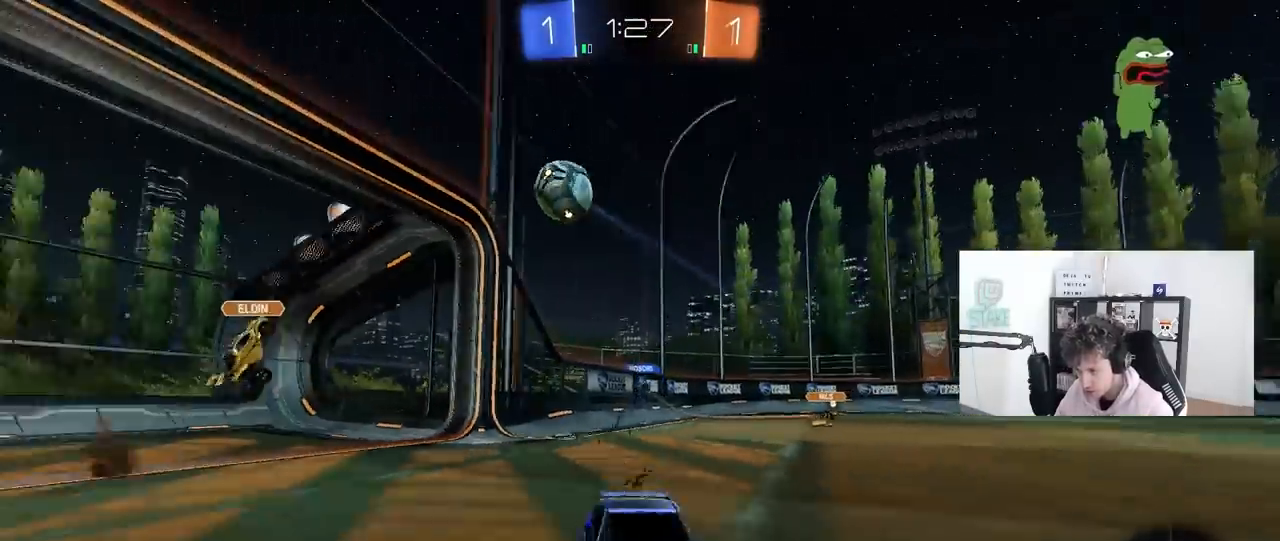
{"keys": ["a"], "mouse": [], "mouse_move": "still", "events": [[33, "a", "down"], [33, "d", "up"], [33, "shift", "down"], [133, "w", "up"], [183, "shift", "up"], [233, "d", "down"], [233, "s", "down"], [267, "a", "up"], [367, "a", "down"], [367, "d", "up"], [467, "s", "up"]]}
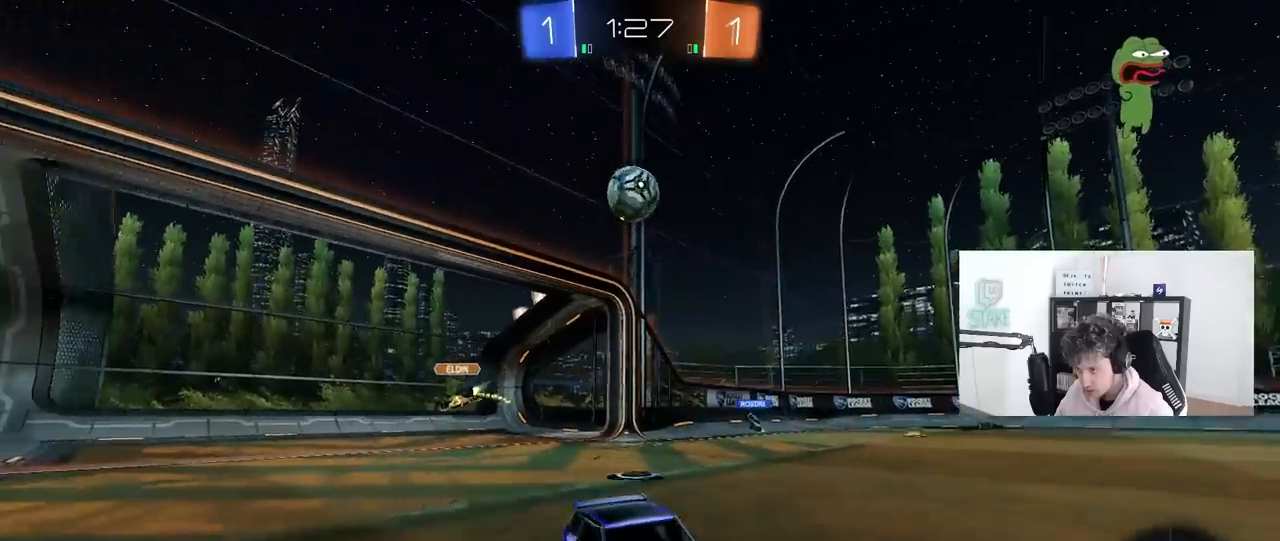
{"keys": ["d", "s"], "mouse": ["right"], "mouse_move": "left", "events": [[50, "a", "up"], [100, "d", "down"], [150, "s", "down"], [283, "mouse_right", "down"]]}
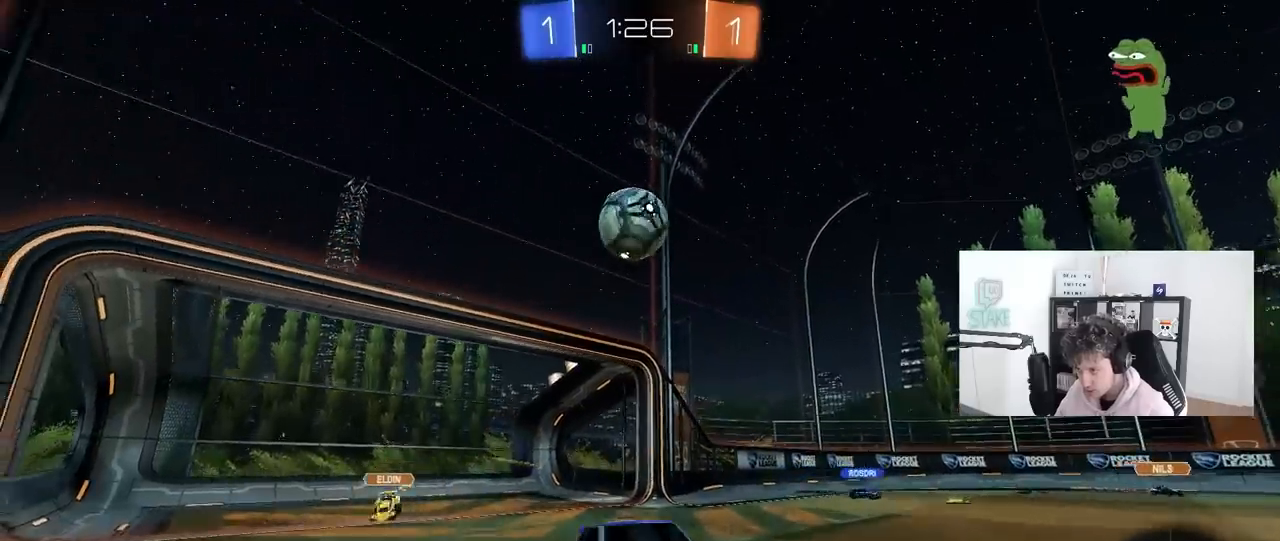
{"keys": ["a", "shift", "w"], "mouse": ["left"], "mouse_move": "left", "events": [[67, "mouse_right", "up"], [167, "mouse_left", "down"], [250, "a", "down"], [250, "shift", "down"], [350, "d", "up"], [400, "s", "up"], [483, "w", "down"]]}
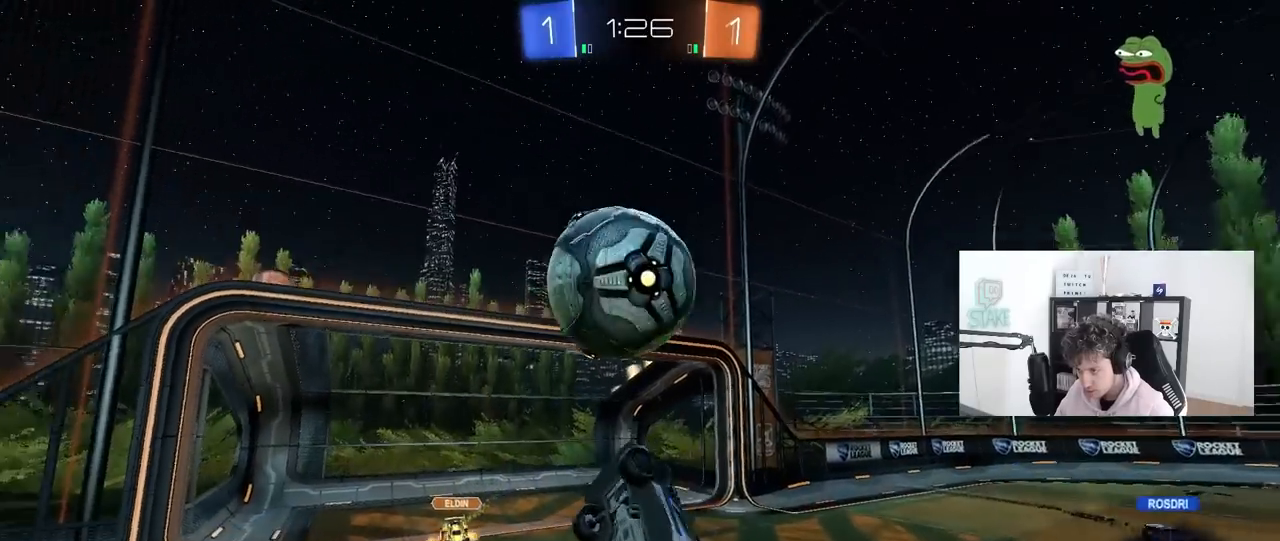
{"keys": ["d", "s", "shift"], "mouse": [], "mouse_move": "still", "events": [[33, "a", "up"], [83, "mouse_right", "down"], [183, "d", "down"], [183, "mouse_left", "up"], [183, "s", "down"], [233, "mouse_right", "up"], [233, "w", "up"]]}
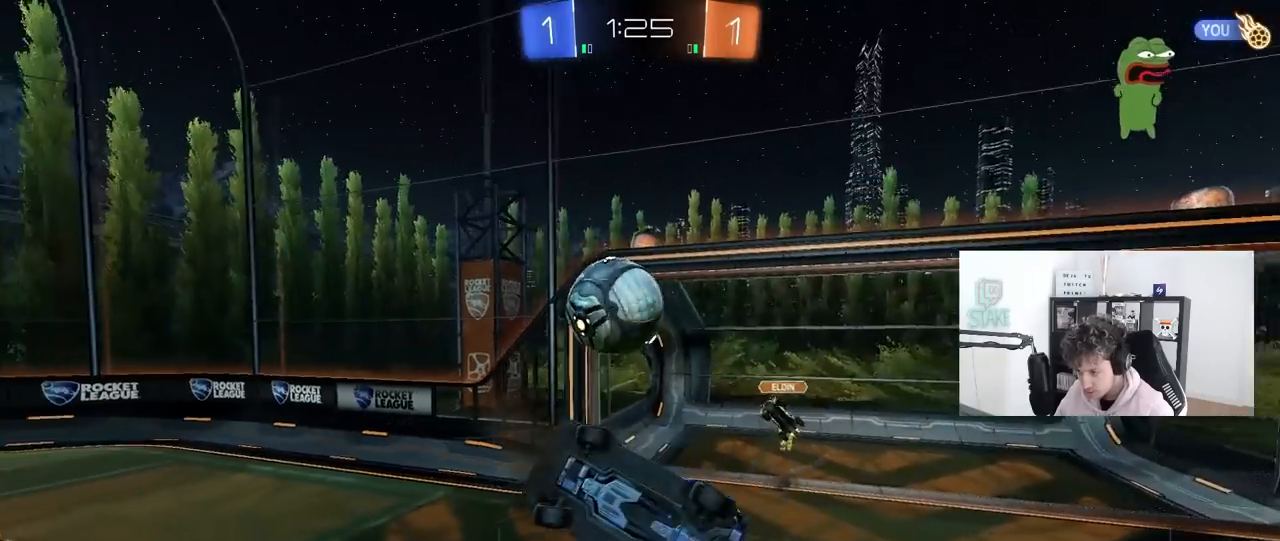
{"keys": [], "mouse": [], "mouse_move": "up", "events": [[150, "s", "up"], [333, "w", "down"], [383, "d", "up"], [433, "shift", "up"], [433, "w", "up"]]}
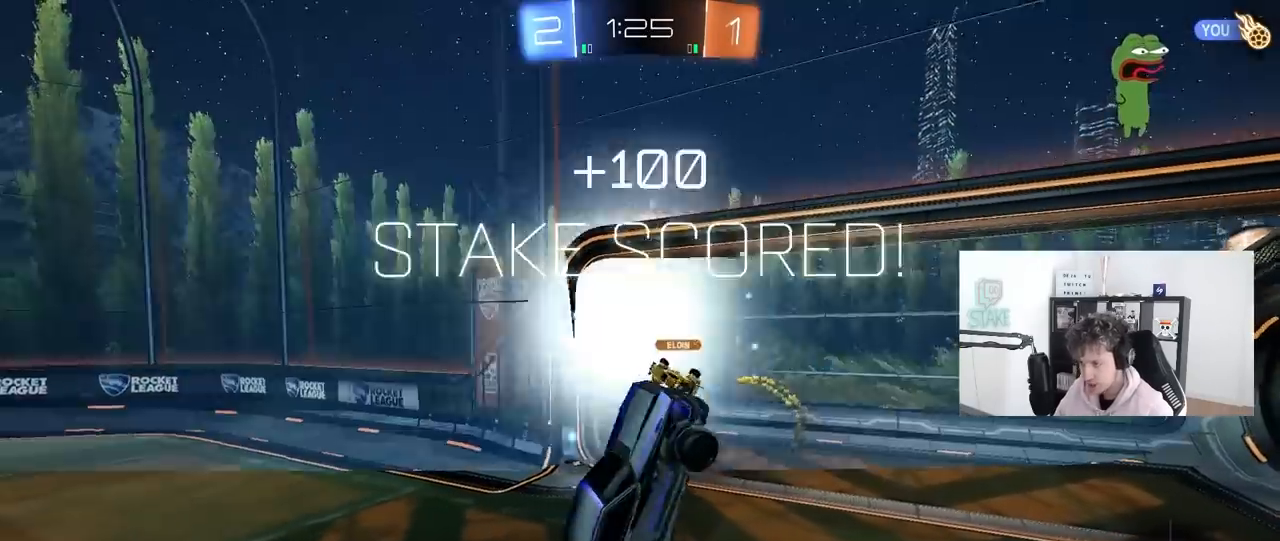
{"keys": ["d", "s", "tab"], "mouse": [], "mouse_move": "down-left", "events": [[117, "tab", "down"], [167, "space", "down"], [350, "s", "down"], [350, "space", "up"], [450, "d", "down"]]}
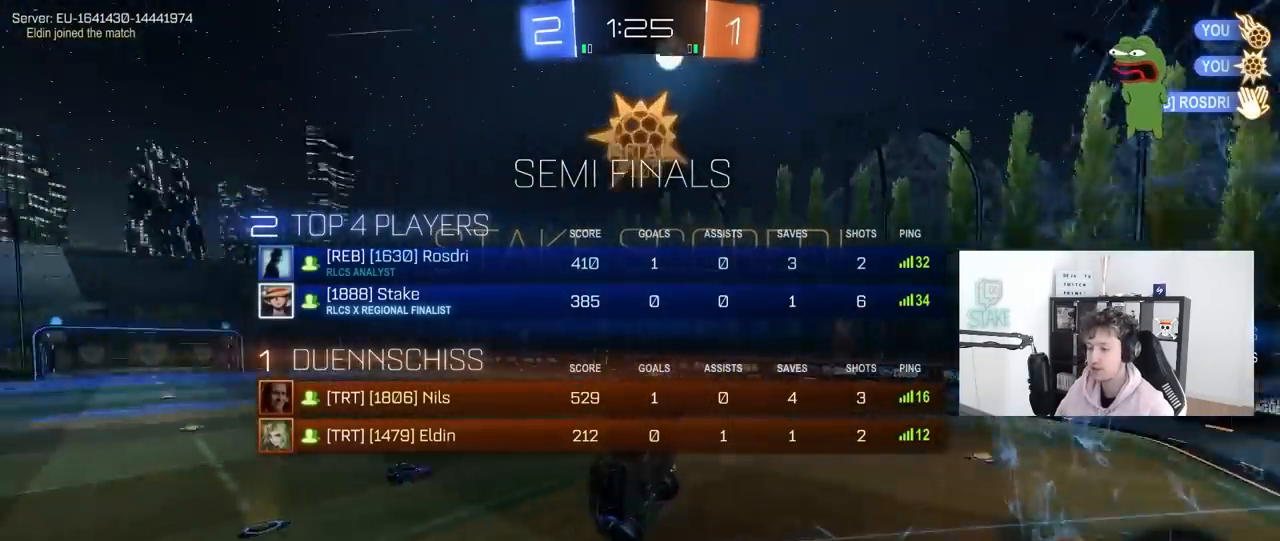
{"keys": ["d", "q"], "mouse": [], "mouse_move": "still", "events": [[267, "tab", "up"], [367, "s", "up"], [417, "q", "down"]]}
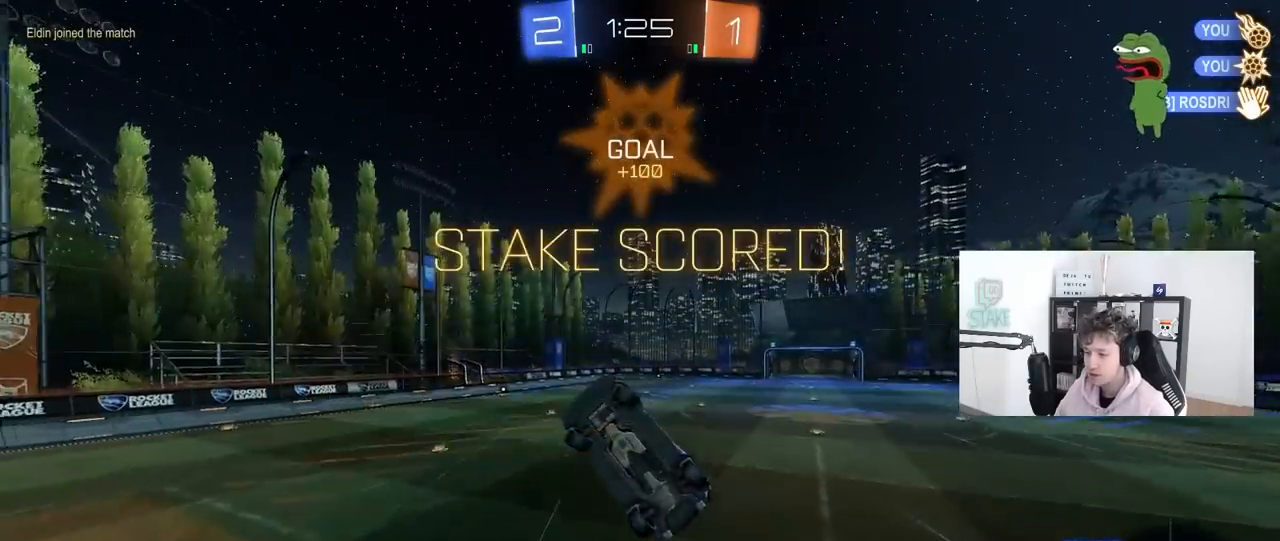
{"keys": ["tab"], "mouse": [], "mouse_move": "still", "events": [[50, "a", "down"], [233, "d", "up"], [283, "a", "up"], [283, "q", "up"], [483, "tab", "down"]]}
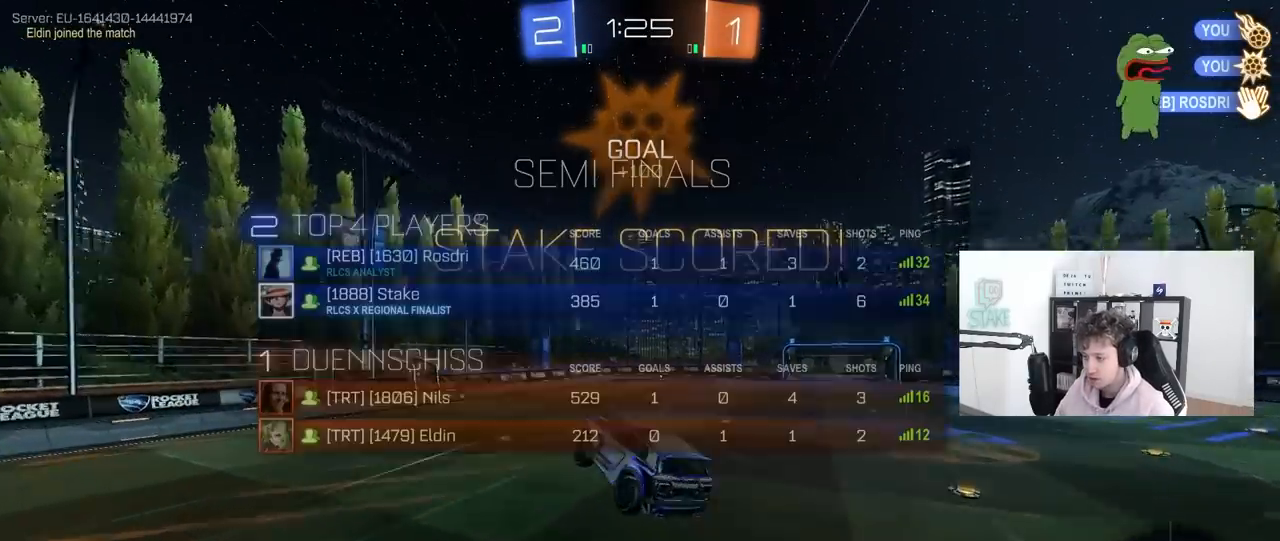
{"keys": [], "mouse": [], "mouse_move": "still", "events": [[117, "tab", "up"], [300, "d", "down"], [400, "d", "up"]]}
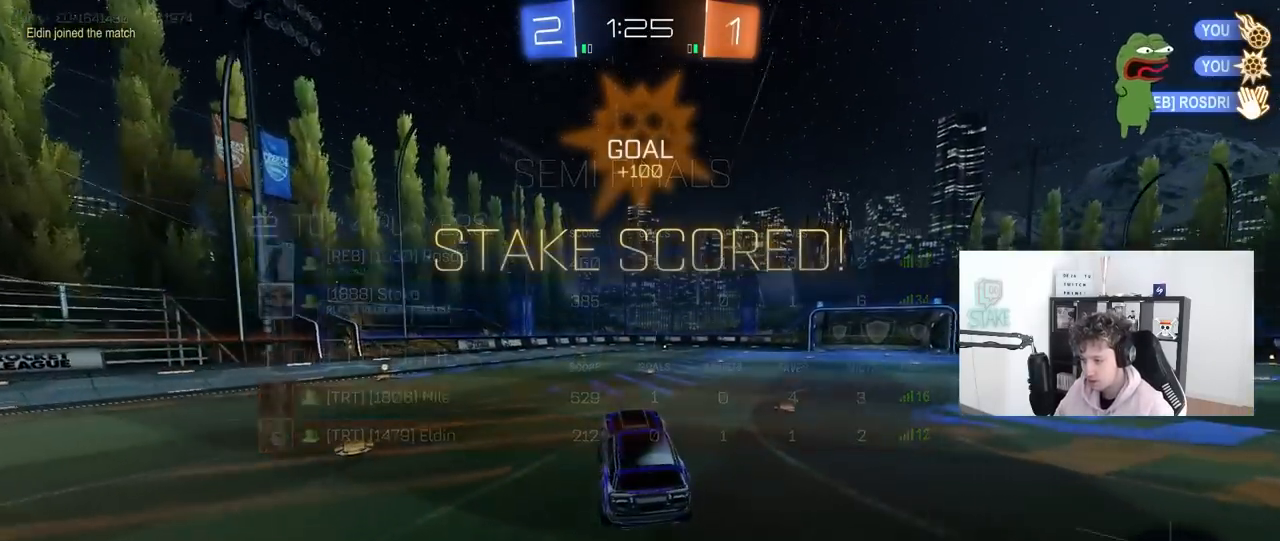
{"keys": ["a", "shift", "w"], "mouse": [], "mouse_move": "down-left", "events": [[183, "w", "down"], [267, "d", "down"], [367, "mouse_right", "down"], [467, "a", "down"], [467, "d", "up"], [467, "shift", "down"], [500, "mouse_right", "up"]]}
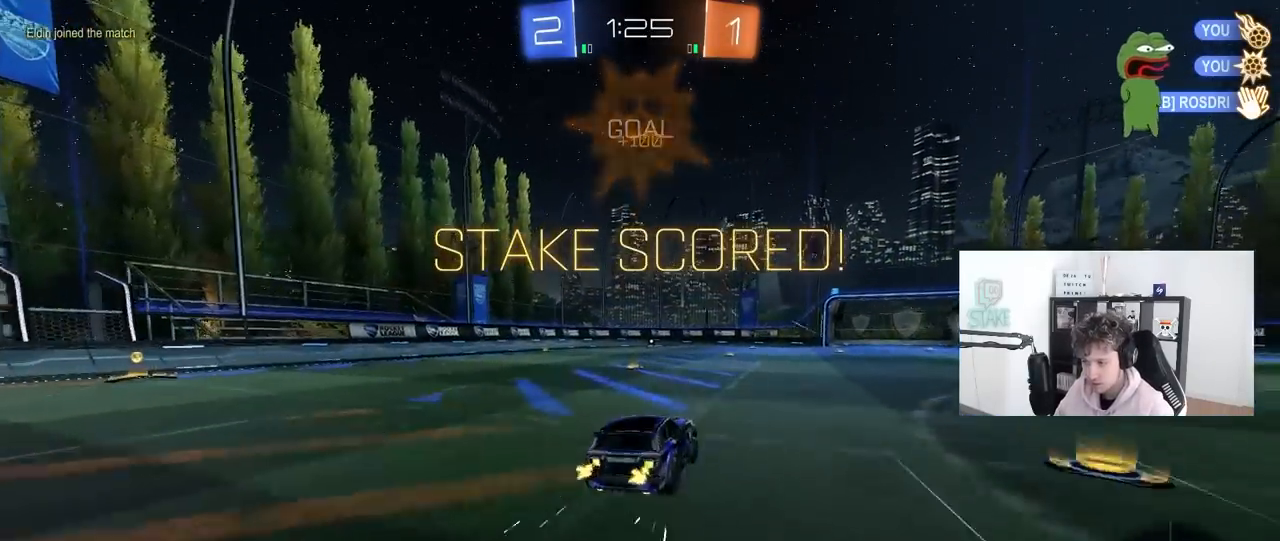
{"keys": ["a", "shift"], "mouse": [], "mouse_move": "still", "events": [[50, "mouse_right", "down"], [100, "s", "down"], [100, "w", "up"], [233, "mouse_right", "up"], [483, "s", "up"]]}
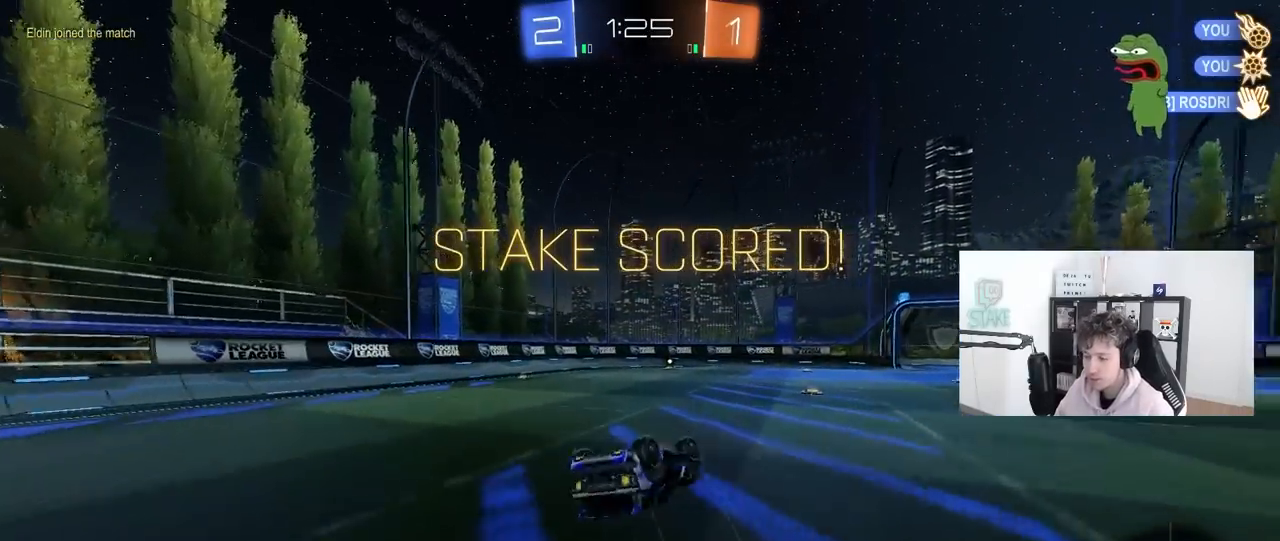
{"keys": [], "mouse": [], "mouse_move": "still", "events": [[117, "s", "down"], [300, "a", "up"], [300, "s", "up"], [300, "shift", "up"]]}
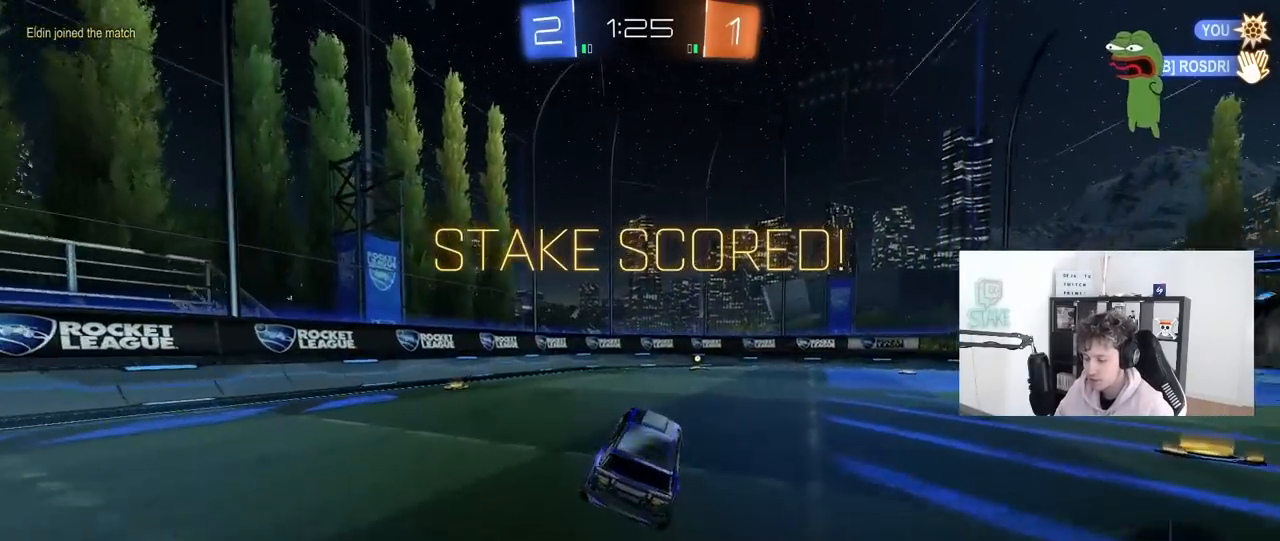
{"keys": [], "mouse": [], "mouse_move": "still", "events": []}
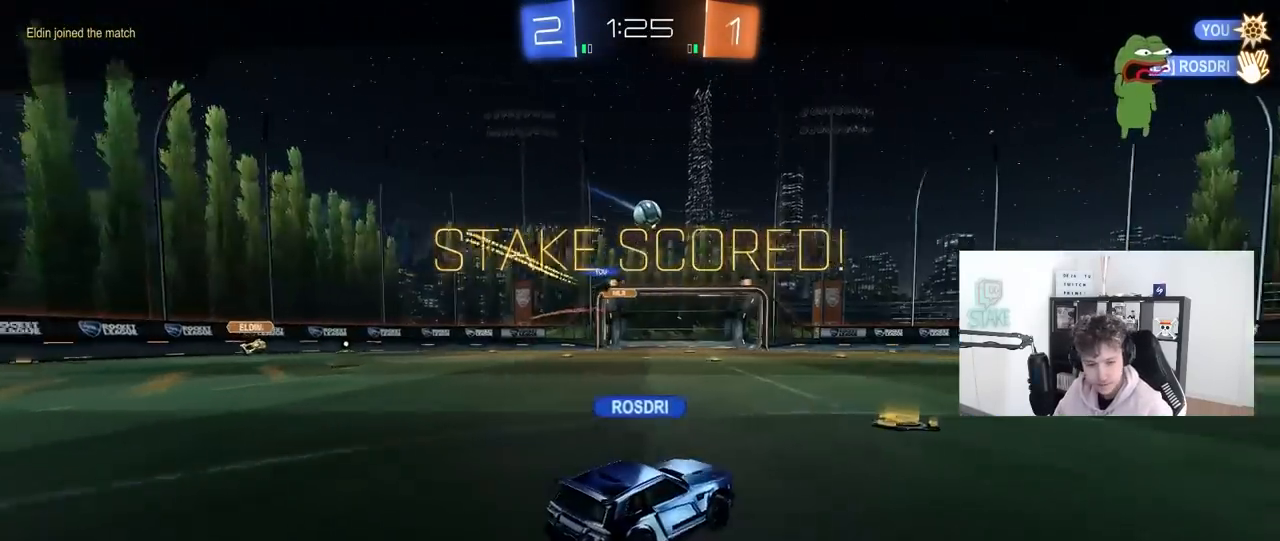
{"keys": [], "mouse": [], "mouse_move": "still", "events": [[100, "mouse_right", "down"], [250, "mouse_right", "up"], [283, "mouse_right", "down"], [433, "mouse_right", "up"]]}
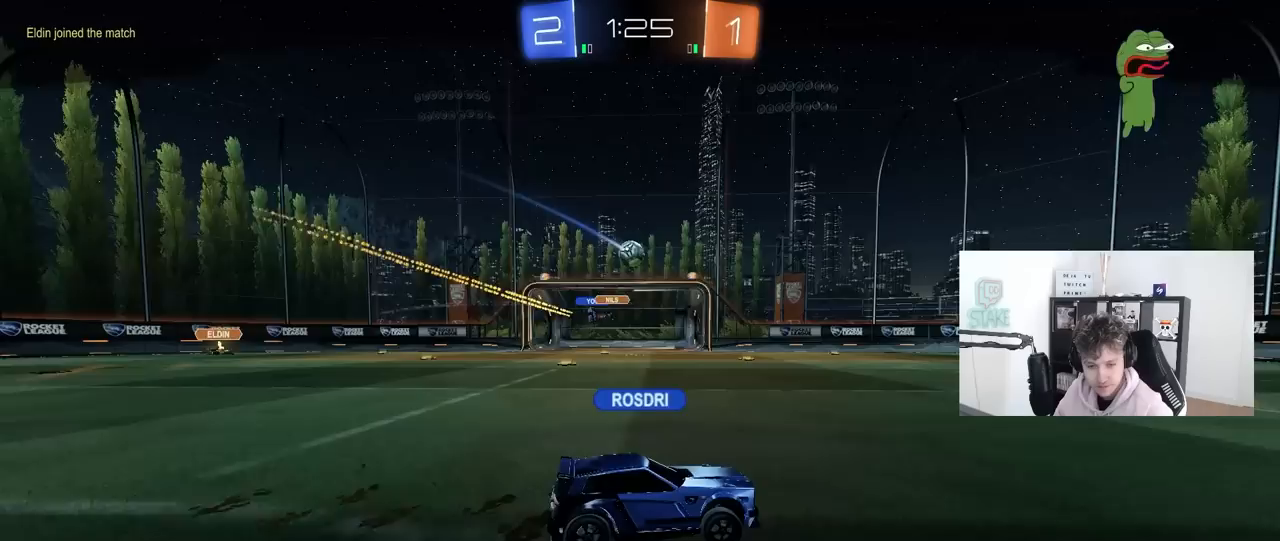
{"keys": [], "mouse": [], "mouse_move": "still", "events": []}
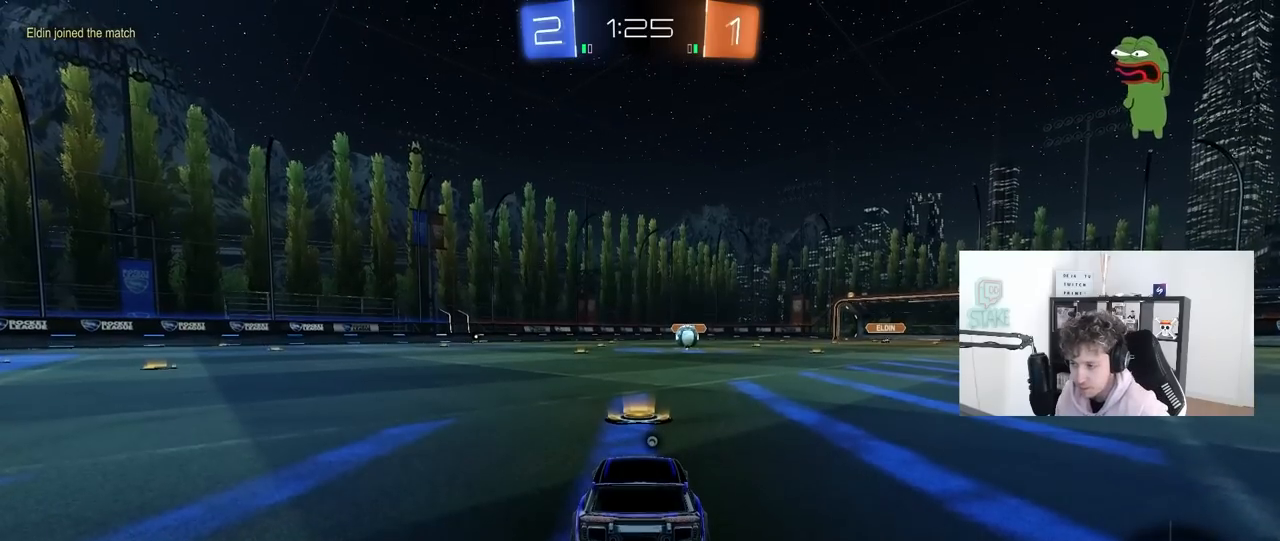
{"keys": [], "mouse": [], "mouse_move": "still", "events": []}
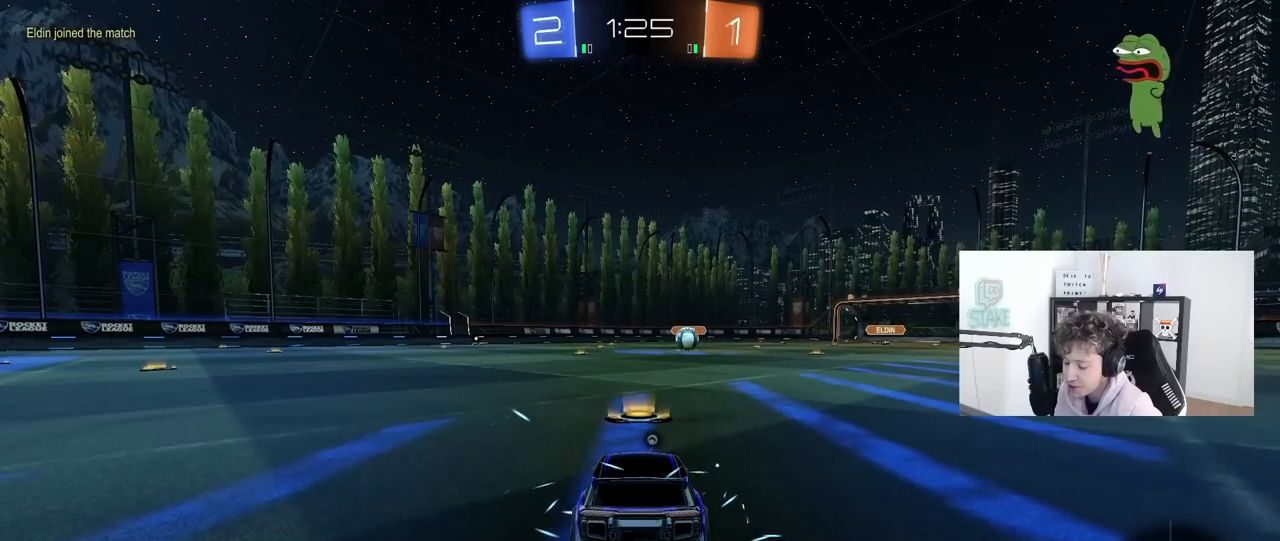
{"keys": [], "mouse": [], "mouse_move": "still", "events": []}
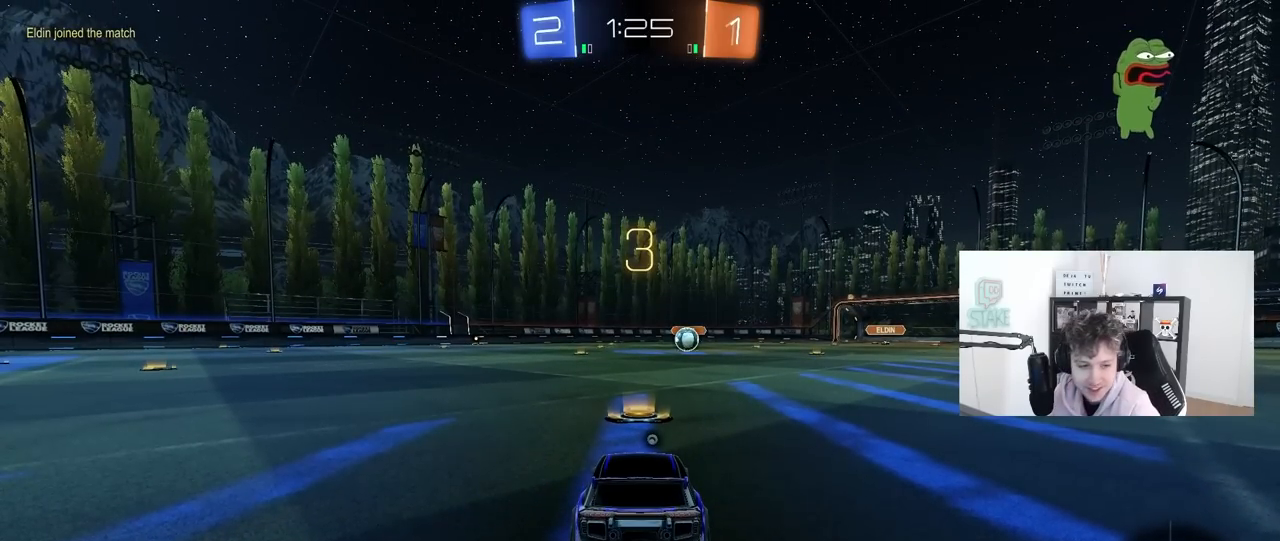
{"keys": [], "mouse": [], "mouse_move": "still", "events": []}
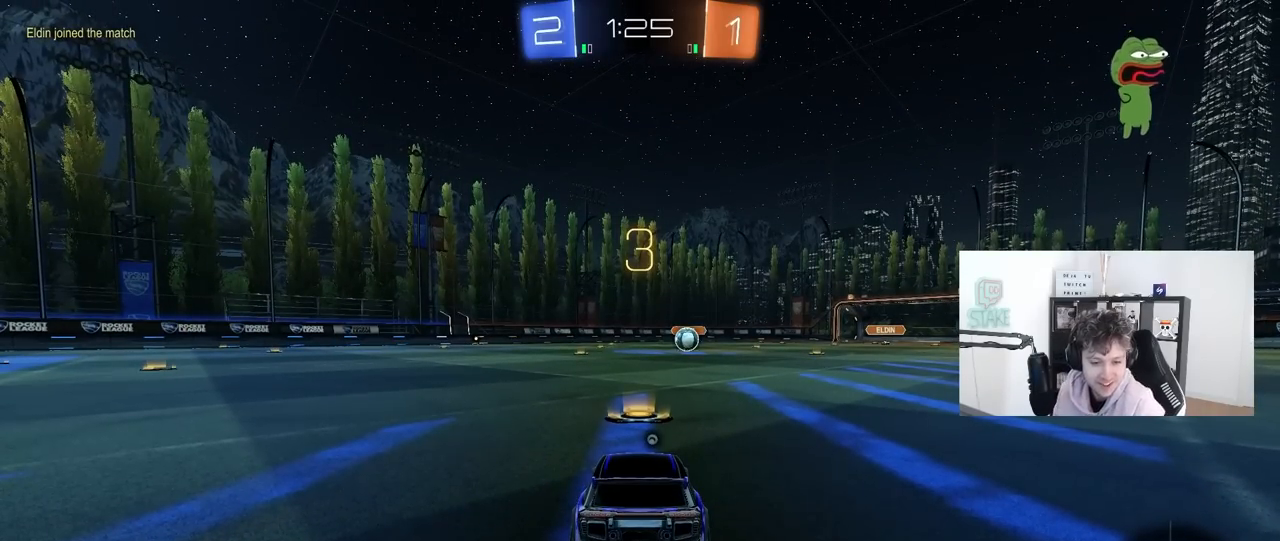
{"keys": [], "mouse": [], "mouse_move": "still", "events": []}
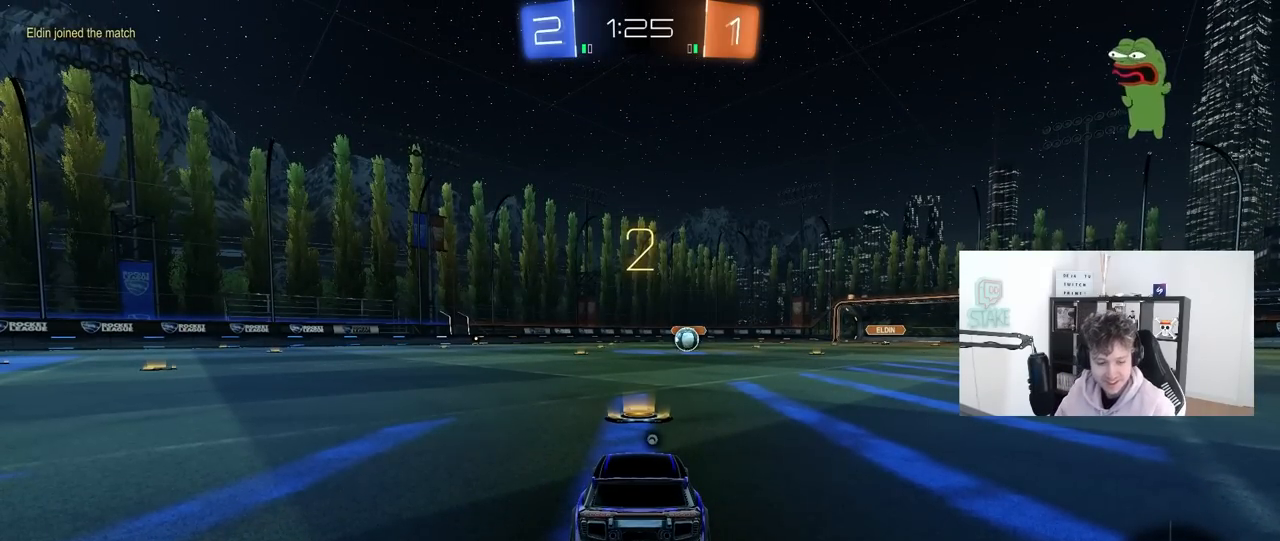
{"keys": ["w"], "mouse": ["left"], "mouse_move": "still", "events": [[250, "mouse_left", "down"], [333, "w", "down"]]}
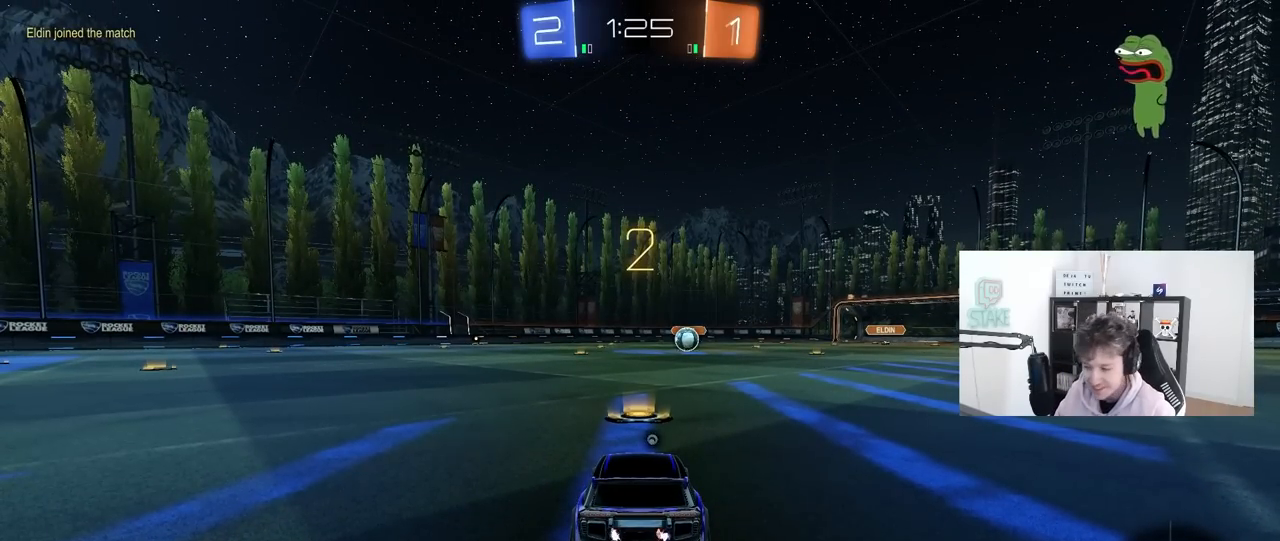
{"keys": ["tab", "w"], "mouse": ["left"], "mouse_move": "left", "events": [[17, "tab", "down"], [117, "space", "down"], [267, "space", "up"]]}
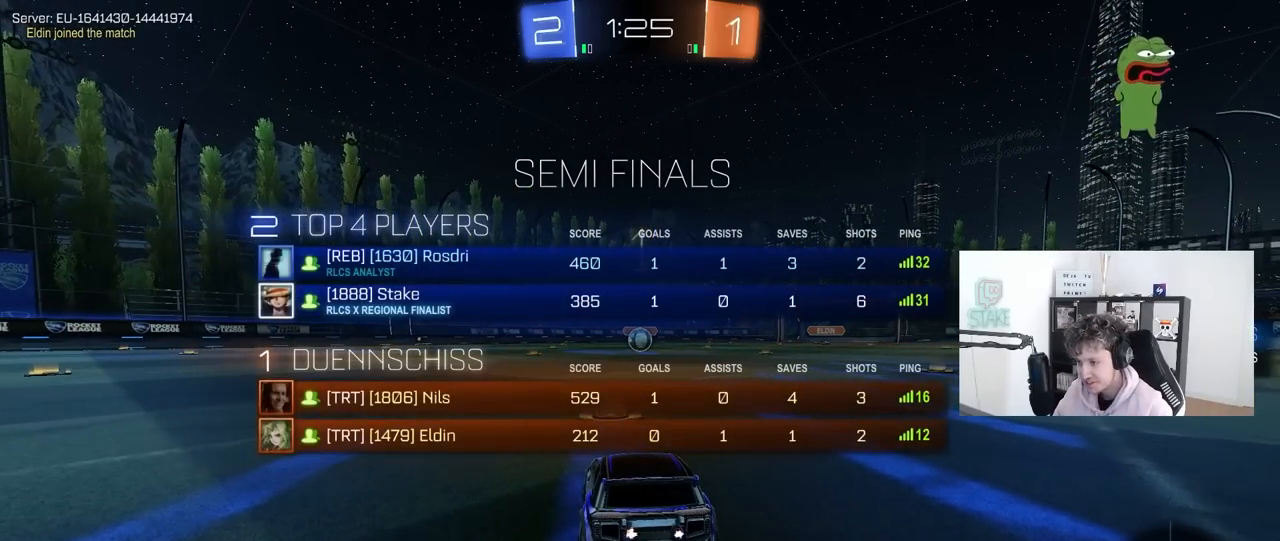
{"keys": ["w"], "mouse": ["left"], "mouse_move": "left", "events": [[33, "tab", "up"]]}
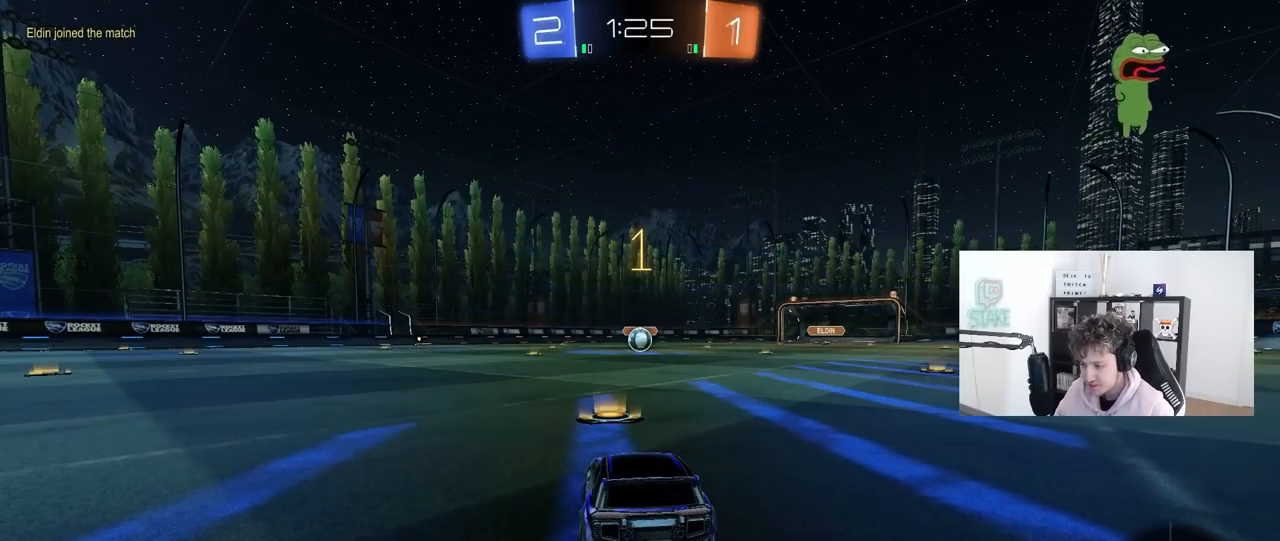
{"keys": ["d", "w"], "mouse": ["left"], "mouse_move": "still", "events": [[433, "d", "down"]]}
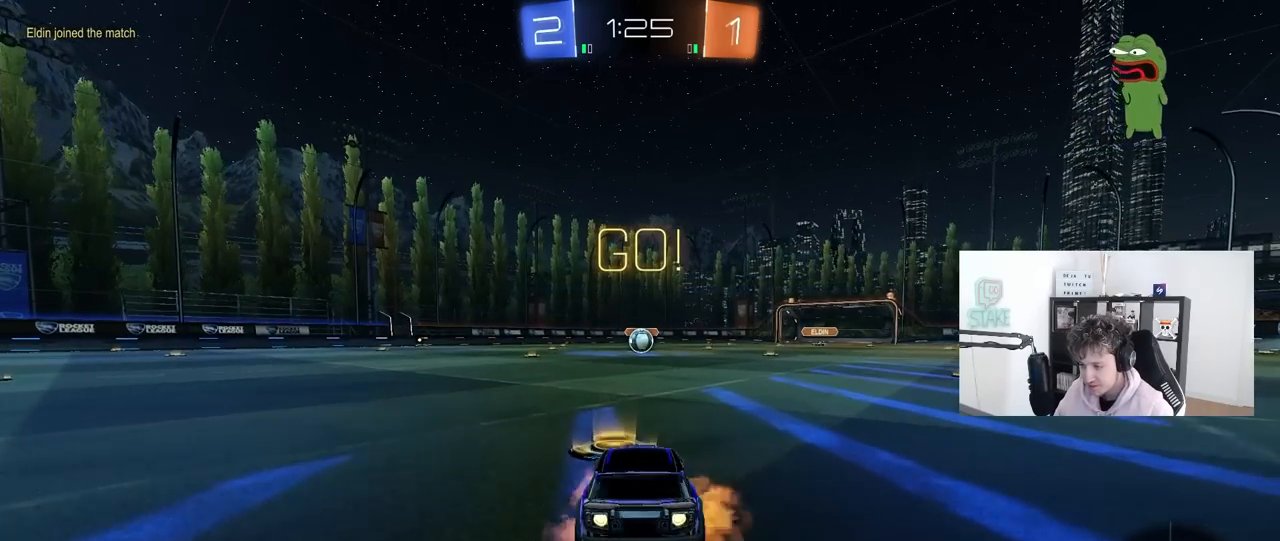
{"keys": ["a", "s", "shift"], "mouse": ["left"], "mouse_move": "still", "events": [[17, "mouse_right", "down"], [67, "d", "up"], [117, "a", "down"], [117, "mouse_right", "up"], [117, "shift", "down"], [167, "mouse_right", "down"], [167, "s", "down"], [167, "w", "up"], [250, "mouse_right", "up"]]}
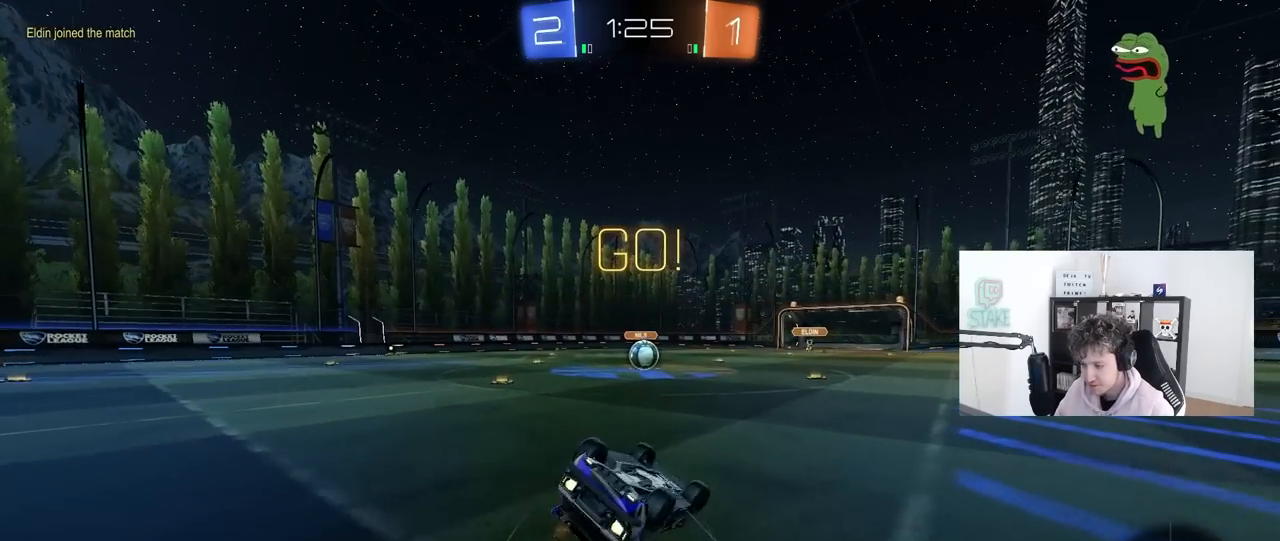
{"keys": [], "mouse": [], "mouse_move": "still", "events": [[133, "s", "up"], [217, "s", "down"], [450, "s", "up"], [450, "shift", "up"], [500, "a", "up"], [500, "mouse_left", "up"]]}
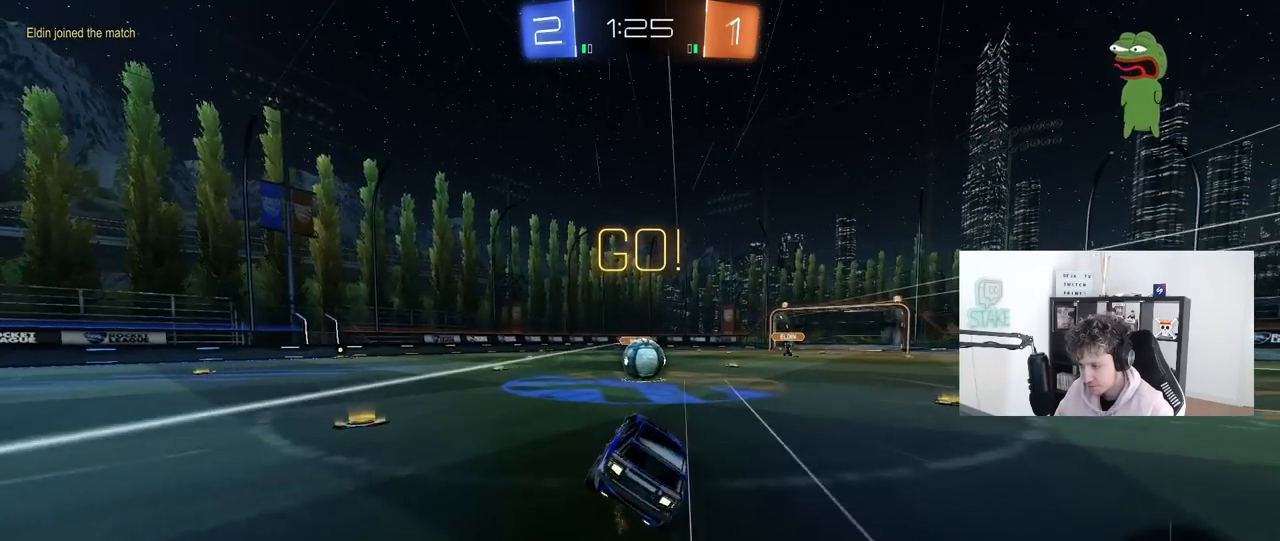
{"keys": ["a", "w"], "mouse": [], "mouse_move": "up-left", "events": [[283, "d", "down"], [333, "mouse_right", "down"], [383, "d", "up"], [483, "a", "down"], [483, "mouse_right", "up"], [483, "w", "down"]]}
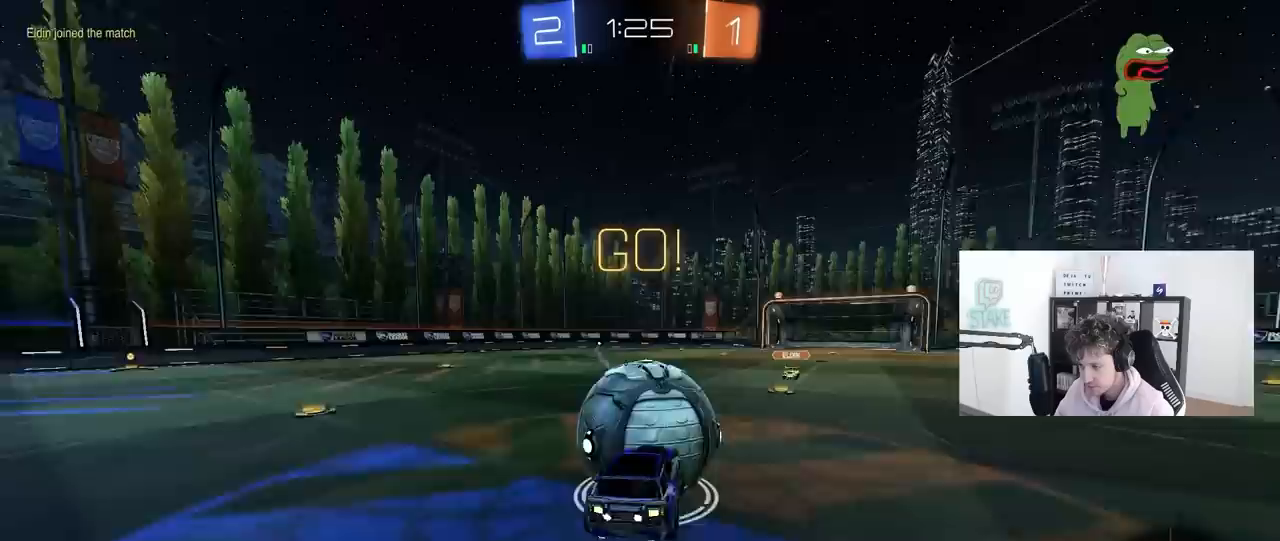
{"keys": ["a", "s", "shift"], "mouse": [], "mouse_move": "still", "events": [[17, "shift", "down"], [67, "mouse_right", "down"], [117, "s", "down"], [117, "w", "up"], [300, "mouse_right", "up"]]}